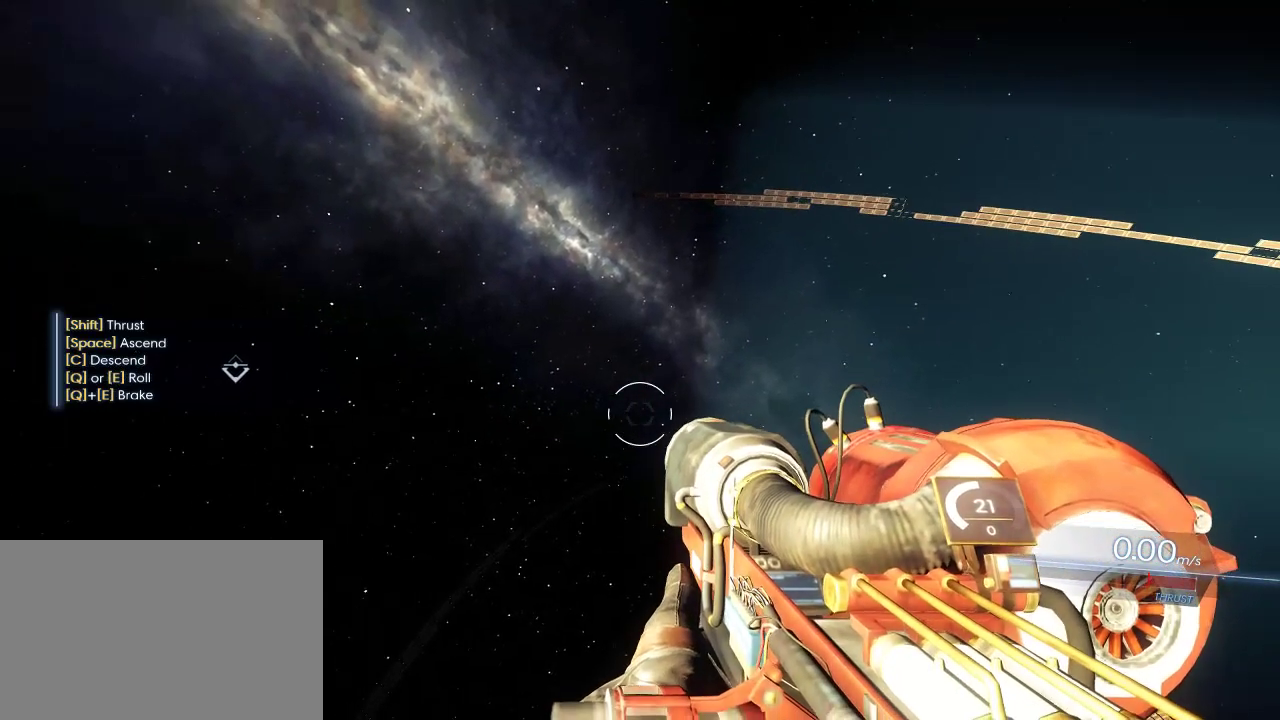
Gameplay with keyboard and mouse; each line is a JSON object with the keys and mouse buttons held at the frame after it. "events" lists presses ("down") and releases ("up") of "1", "2", "3", "4", "5", "a", "alt", "c", "ctrl", "d", "e", "f", "q", "r", "s", "shift", "space", "tab", "v", "w", "x", "z", "mouse_left", "mouse_middle", "mouse_right", "mouse_wheel_up" and "mouse_wheel_down" between this image and that frame as [ms after this image, input, new state], when the widget could be followed in between. "mouse_left", "mouse_middle", "mouse_right", "mouse_wheel_up", "mouse_wheel_down" = the "left", "middle", "right", "wheel_up", "wheel_down" buttons of the "mouse" list. No other keys are recorded. Not read: mouse_move.
{"keys": ["shift", "w"], "mouse": [], "events": [[217, "shift", "down"], [217, "w", "down"]]}
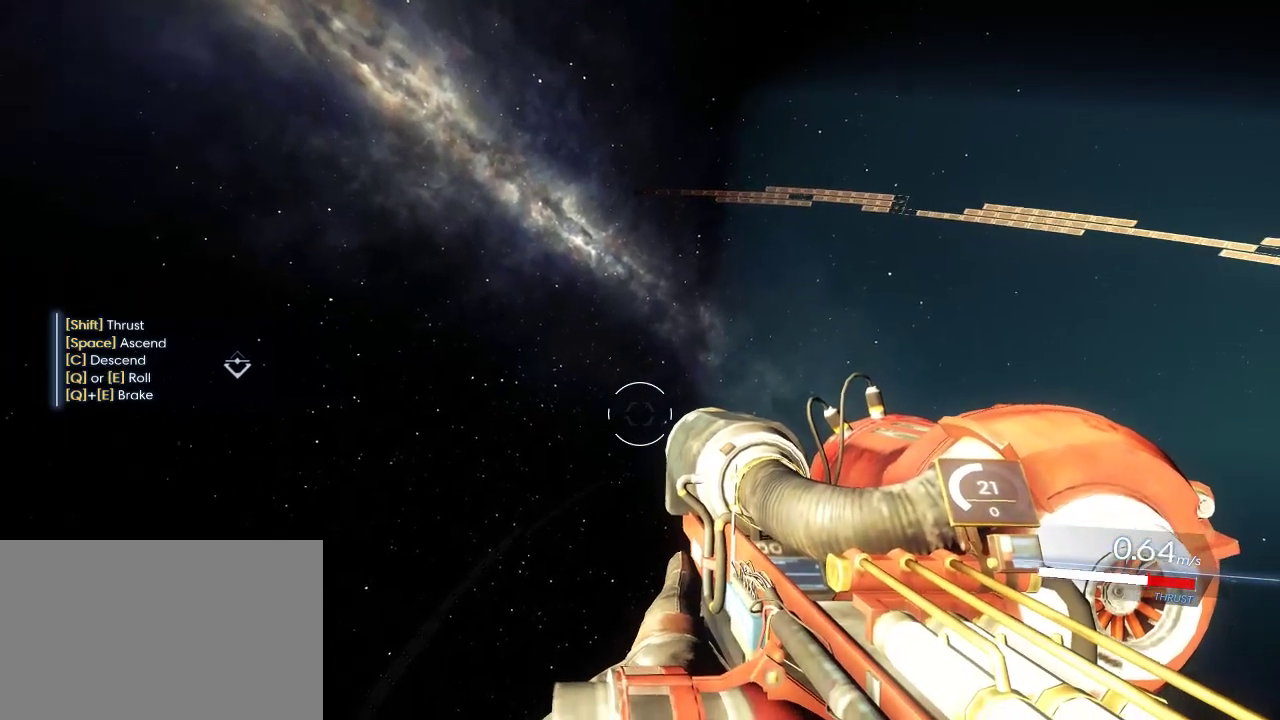
{"keys": ["shift", "w"], "mouse": [], "events": []}
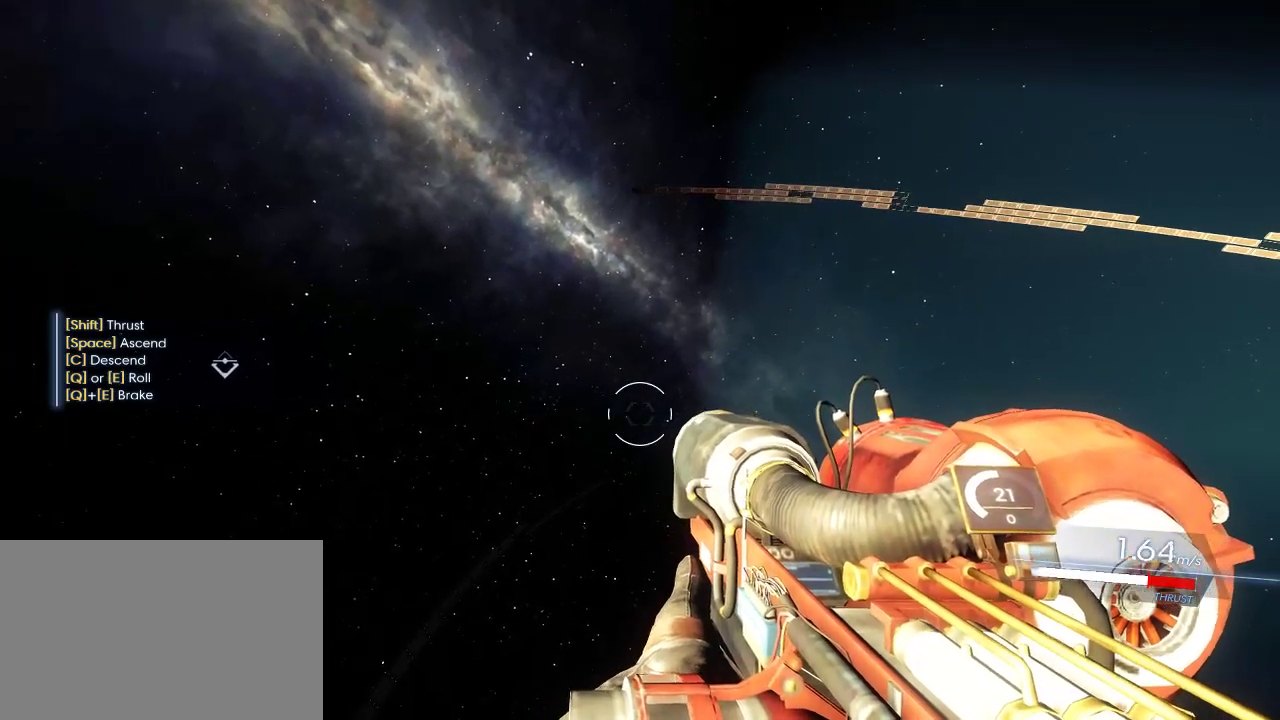
{"keys": ["c", "shift", "w"], "mouse": [], "events": [[334, "c", "down"]]}
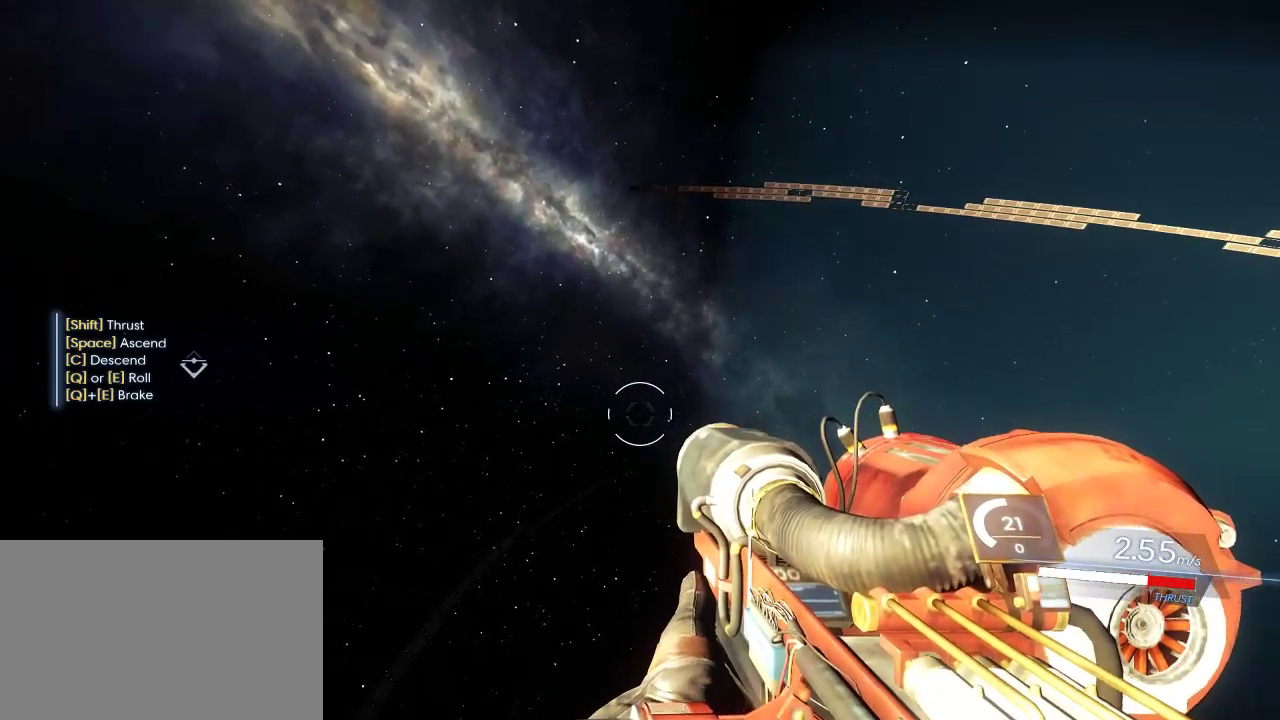
{"keys": [], "mouse": [], "events": [[300, "w", "up"], [334, "c", "up"], [400, "shift", "up"]]}
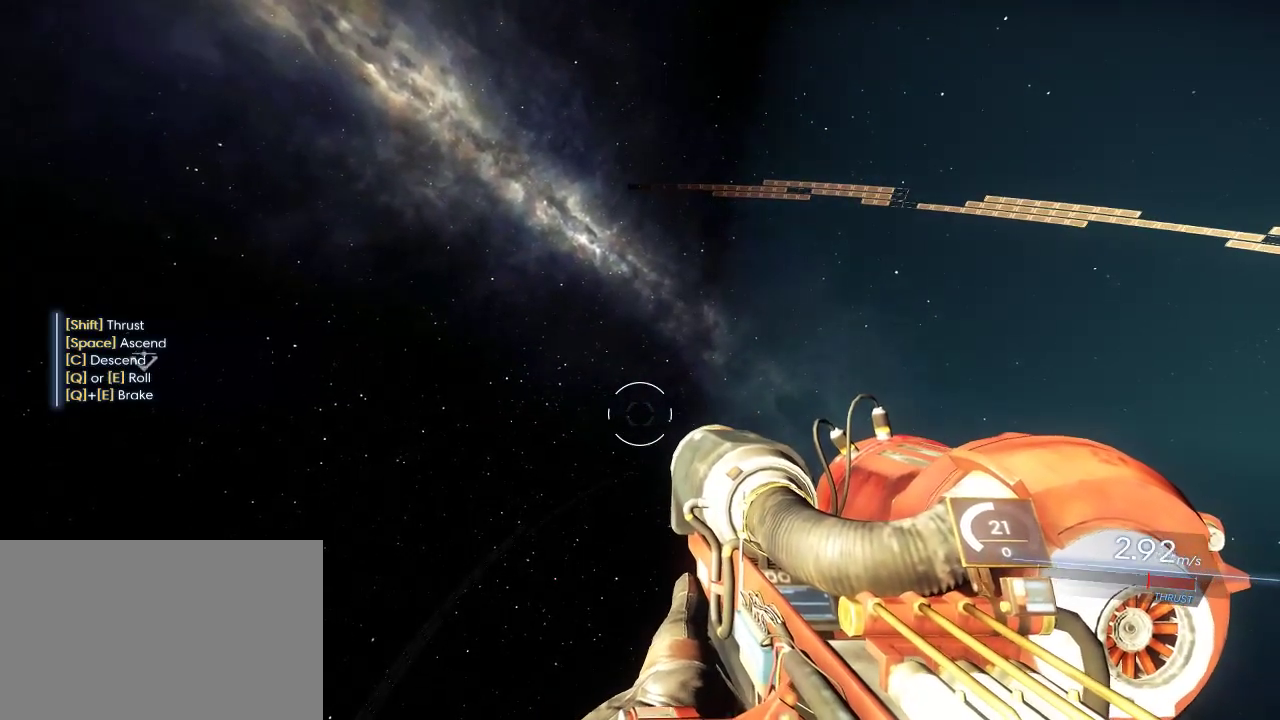
{"keys": [], "mouse": [], "events": []}
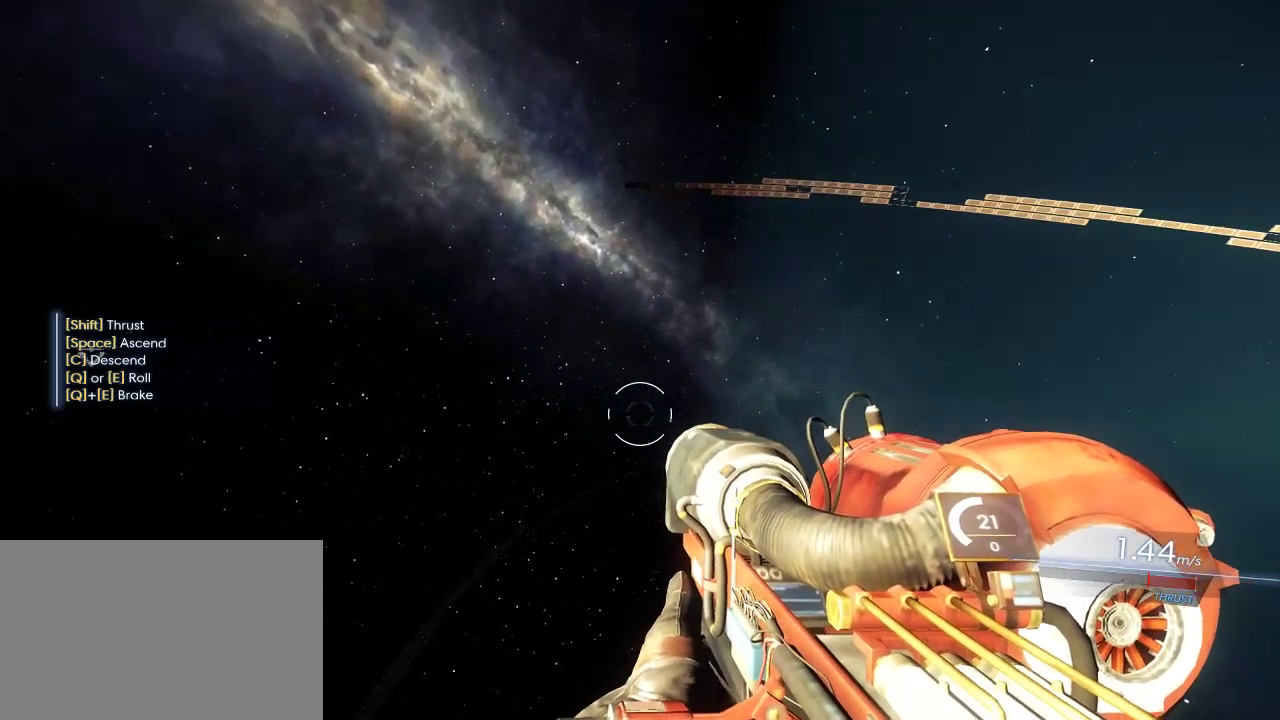
{"keys": [], "mouse": [], "events": []}
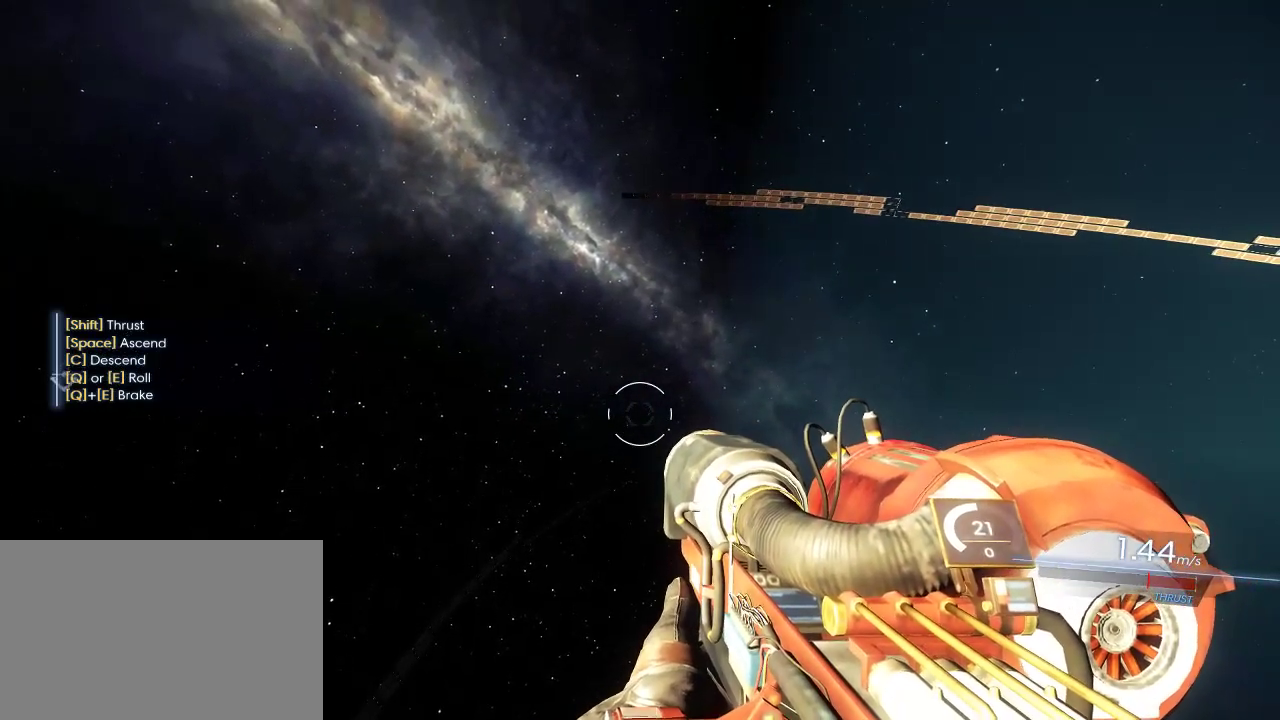
{"keys": ["shift", "w"], "mouse": [], "events": [[300, "w", "down"], [367, "shift", "down"]]}
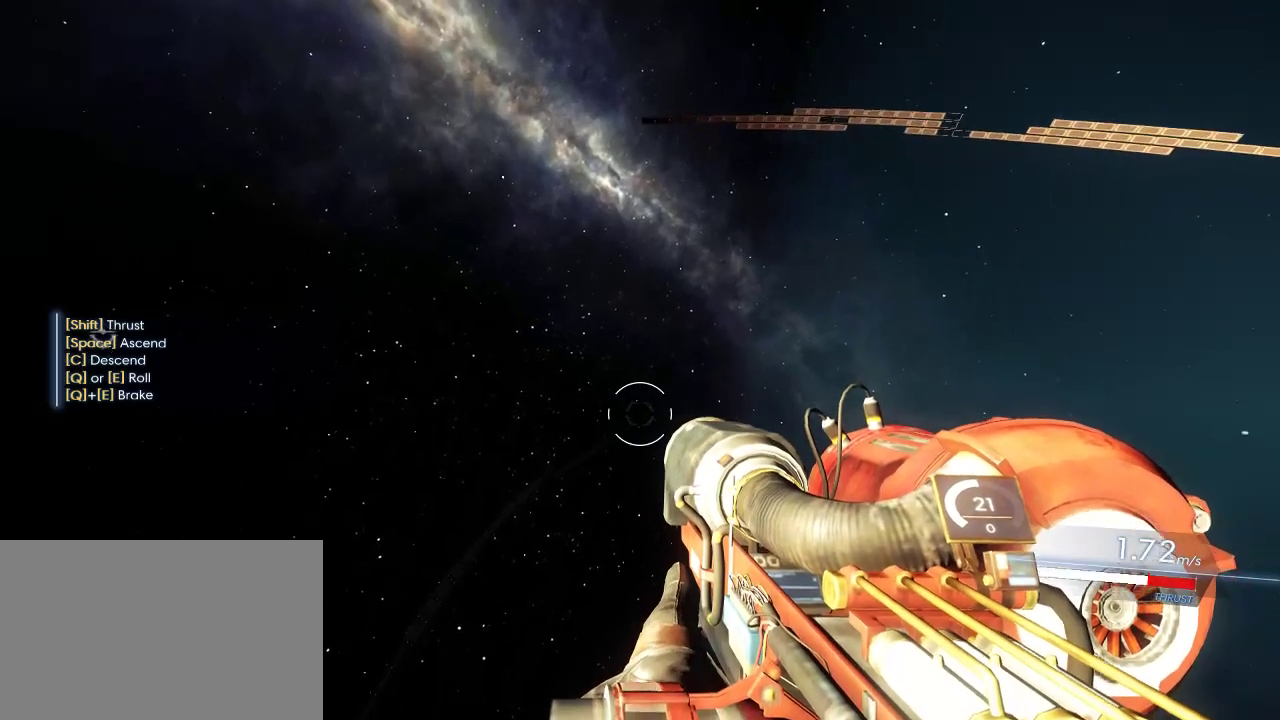
{"keys": ["a", "c", "shift", "w"], "mouse": [], "events": [[117, "c", "down"], [317, "a", "down"]]}
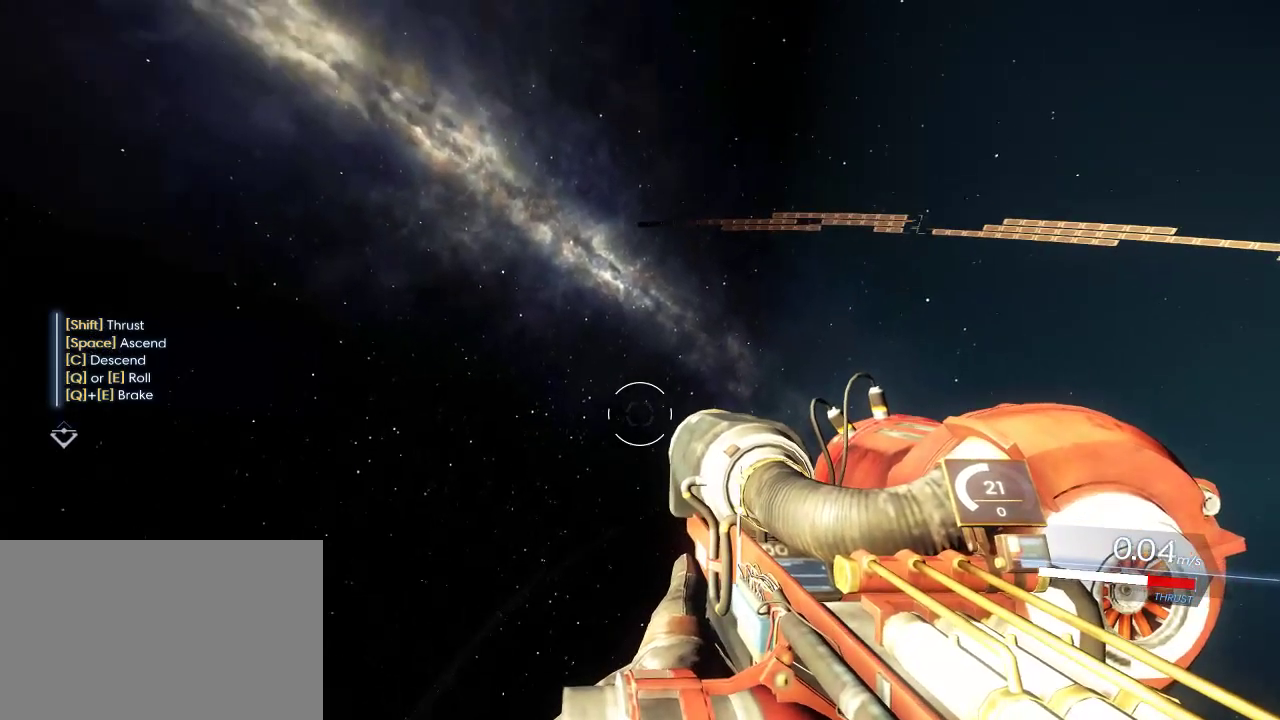
{"keys": ["a", "shift", "w"], "mouse": [], "events": [[34, "c", "up"]]}
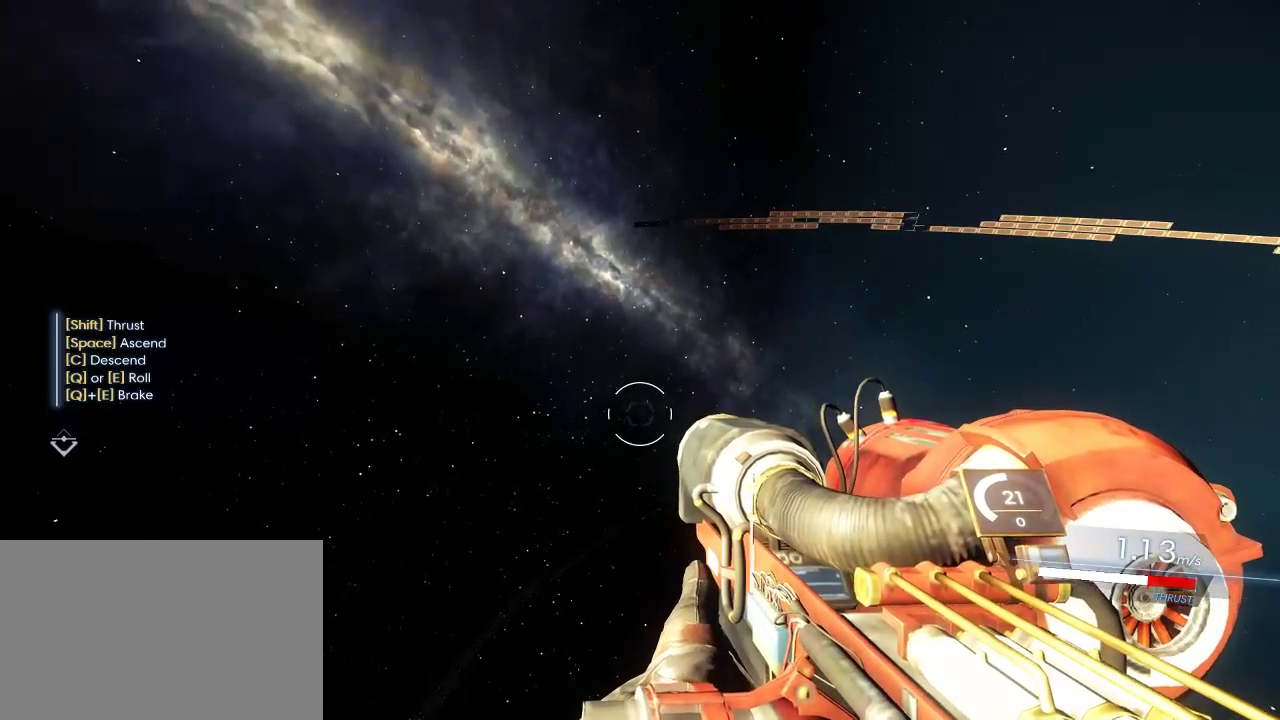
{"keys": ["shift", "w"], "mouse": [], "events": [[117, "a", "up"]]}
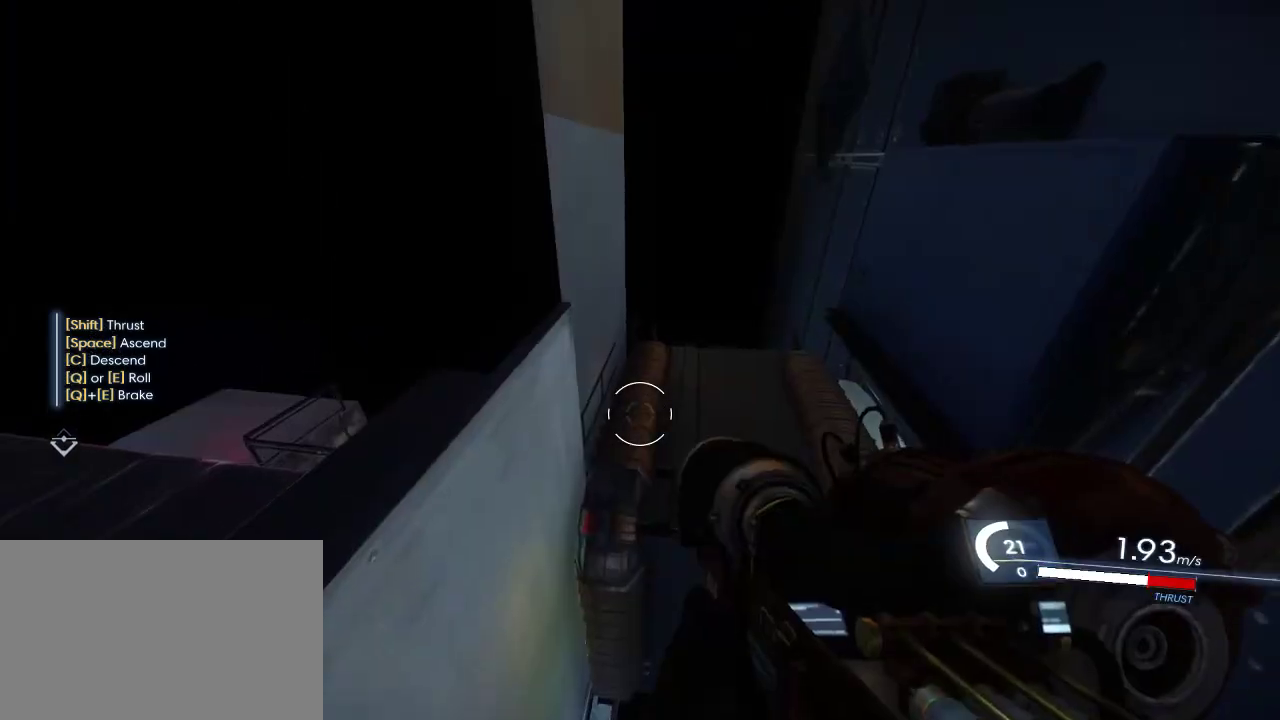
{"keys": ["d", "s"], "mouse": [], "events": [[34, "w", "up"], [117, "shift", "up"], [217, "d", "down"], [317, "s", "down"]]}
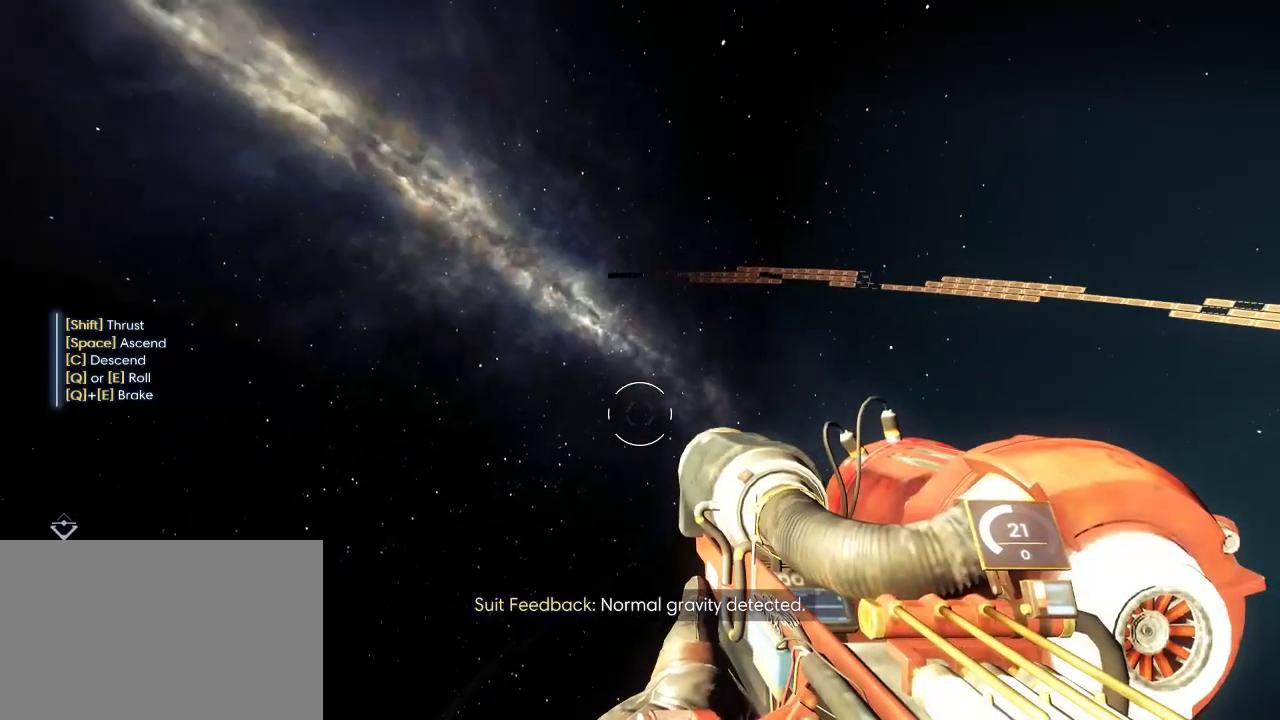
{"keys": [], "mouse": [], "events": [[34, "d", "up"], [67, "d", "down"], [150, "s", "up"], [350, "d", "up"]]}
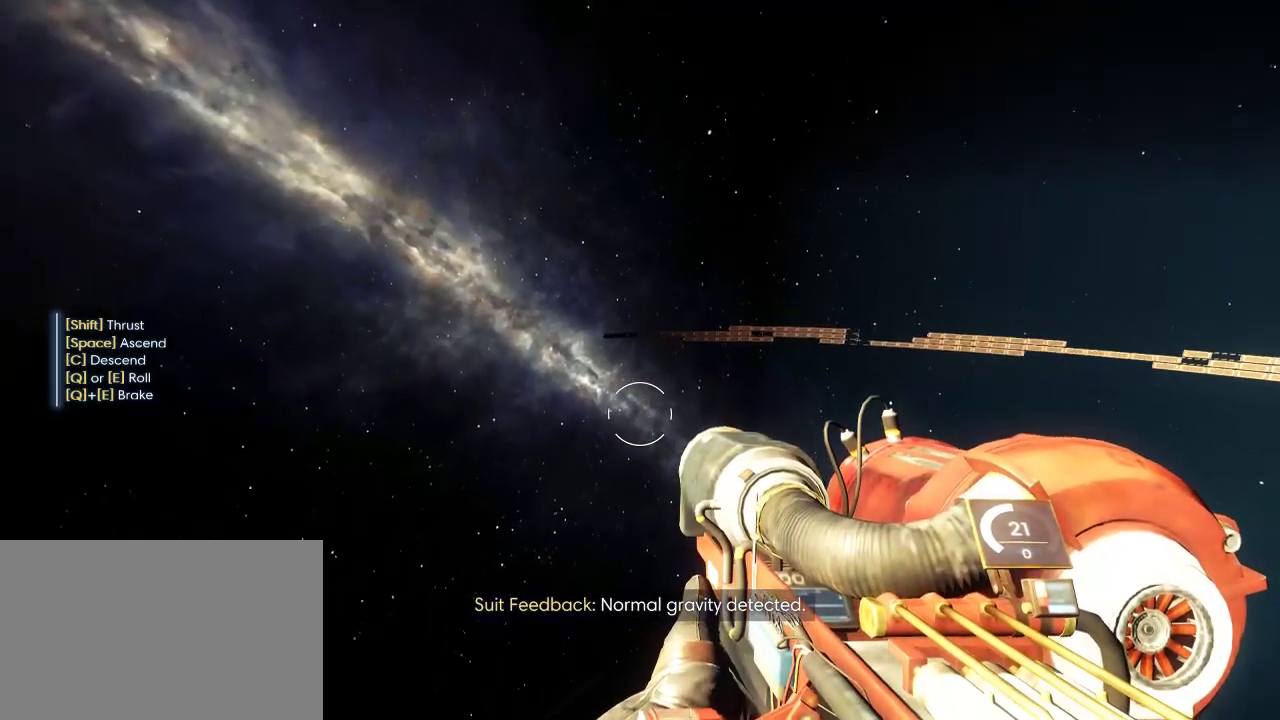
{"keys": [], "mouse": [], "events": []}
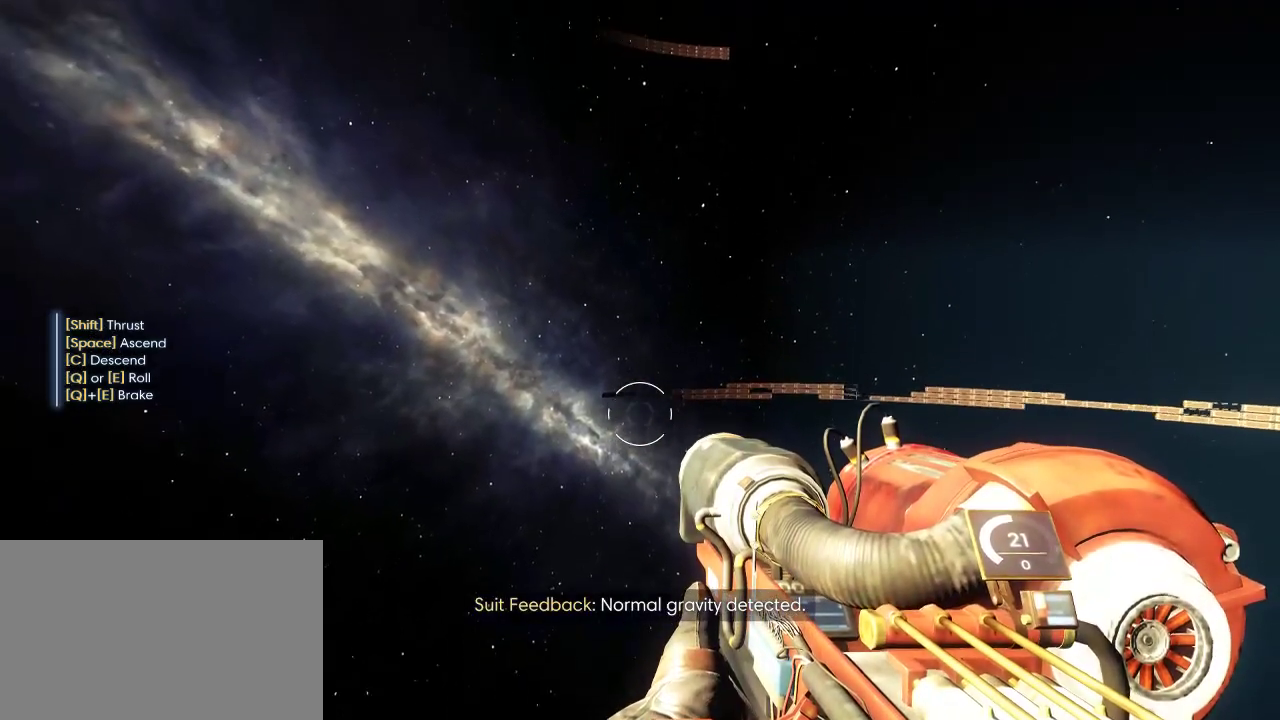
{"keys": [], "mouse": [], "events": []}
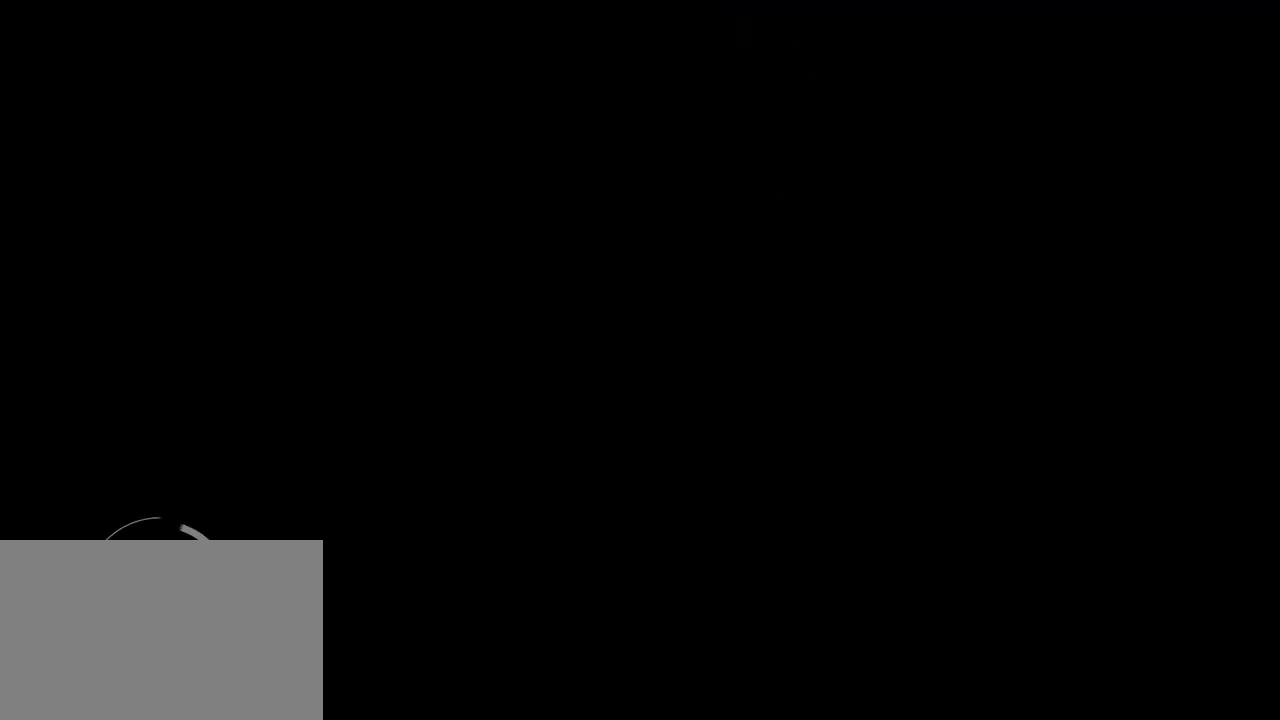
{"keys": [], "mouse": [], "events": []}
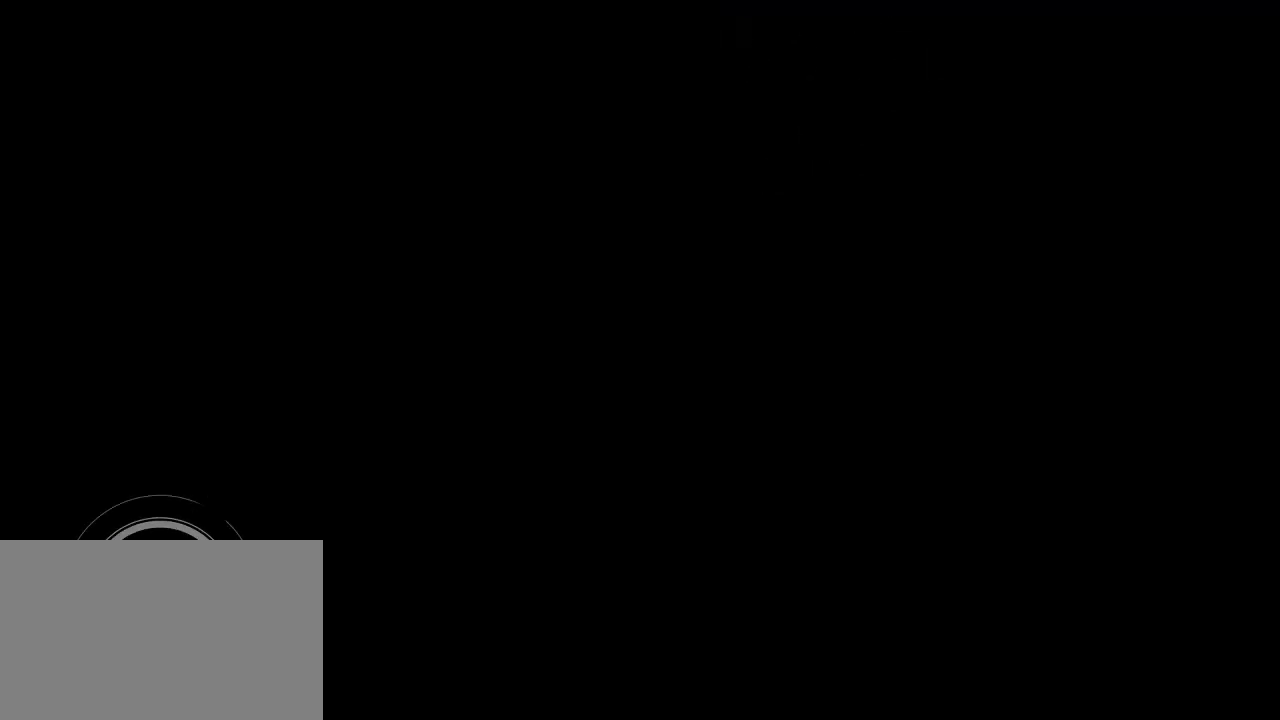
{"keys": [], "mouse": [], "events": []}
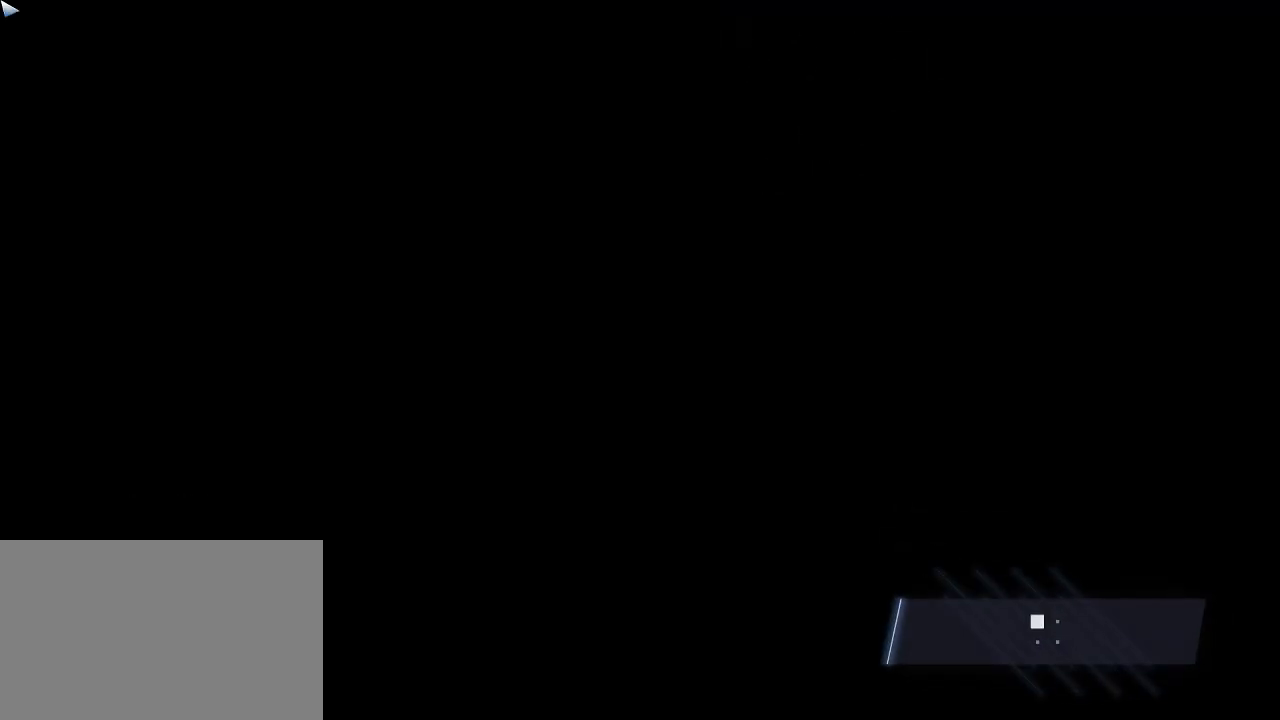
{"keys": [], "mouse": [], "events": []}
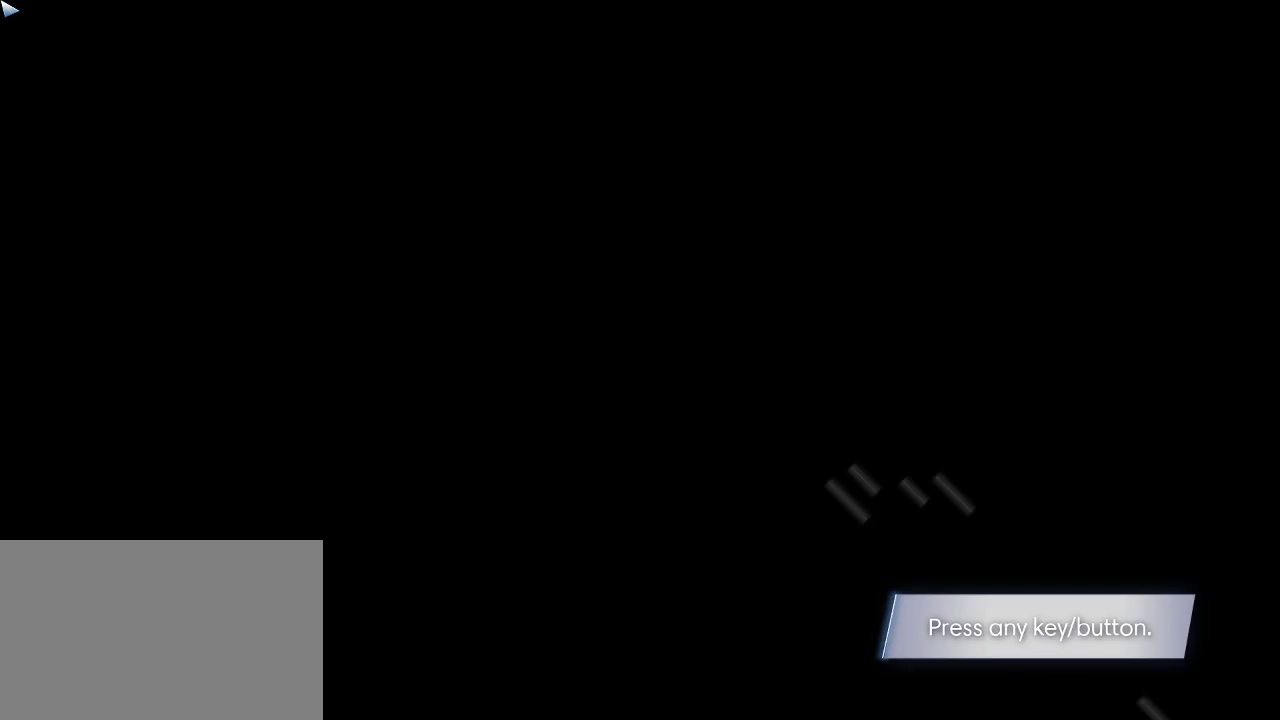
{"keys": [], "mouse": [], "events": [[400, "space", "down"], [484, "space", "up"]]}
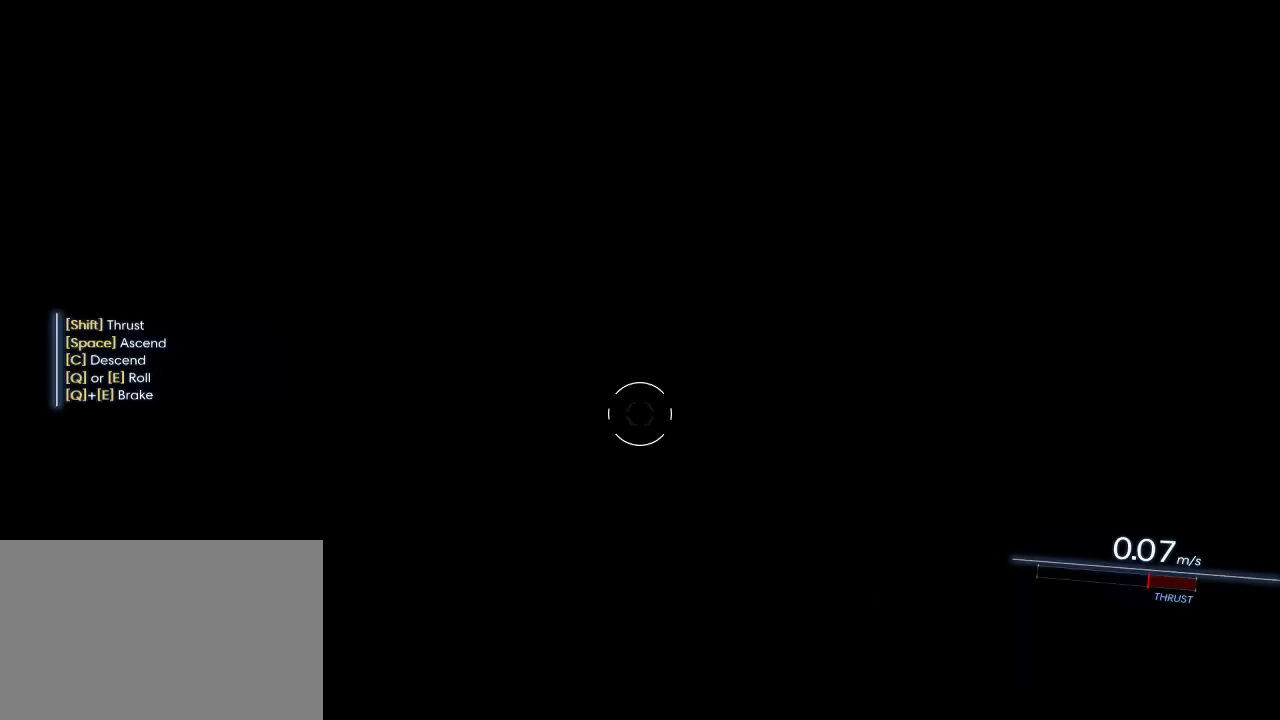
{"keys": [], "mouse": [], "events": []}
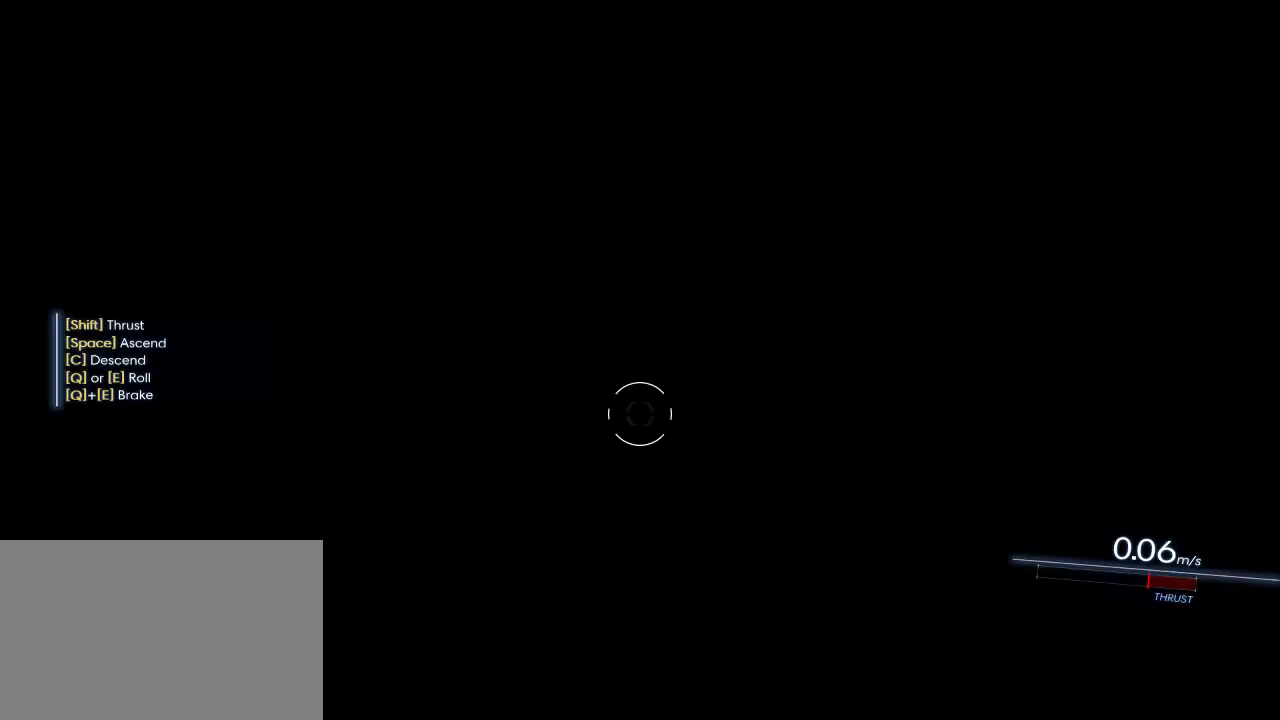
{"keys": [], "mouse": [], "events": []}
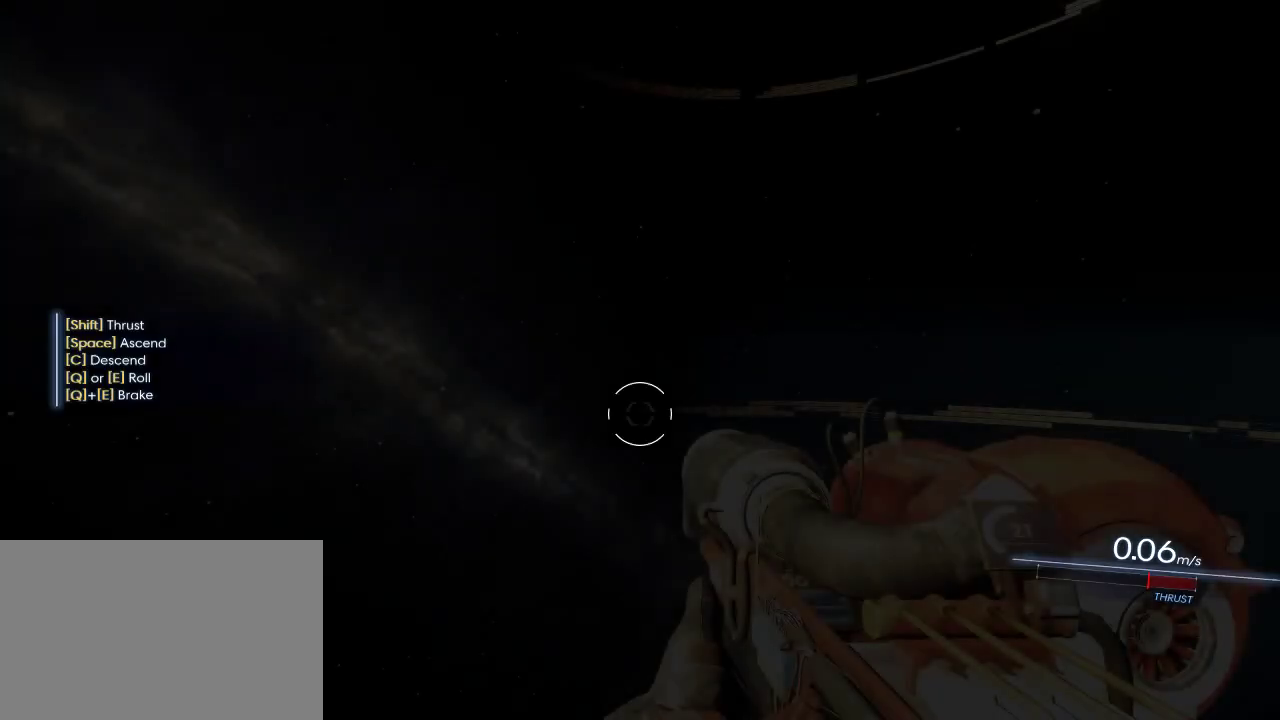
{"keys": [], "mouse": [], "events": []}
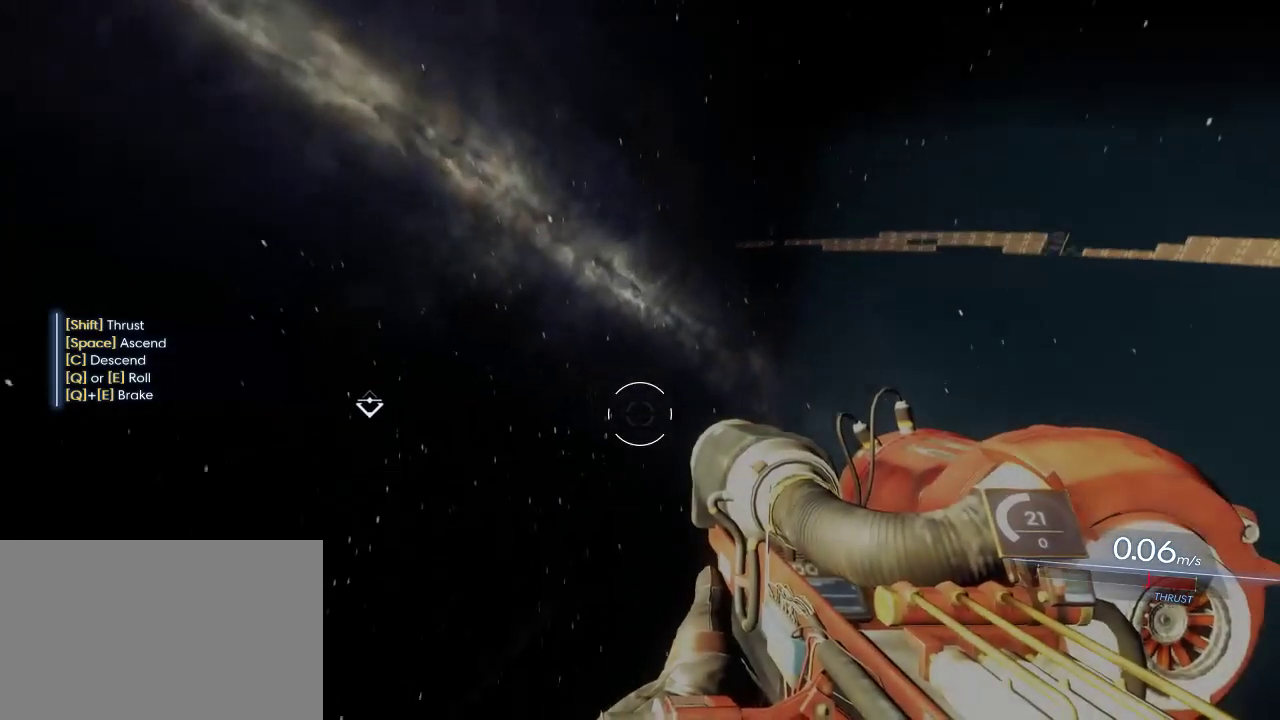
{"keys": ["c", "shift", "w"], "mouse": [], "events": [[17, "w", "down"], [100, "shift", "down"], [350, "c", "down"]]}
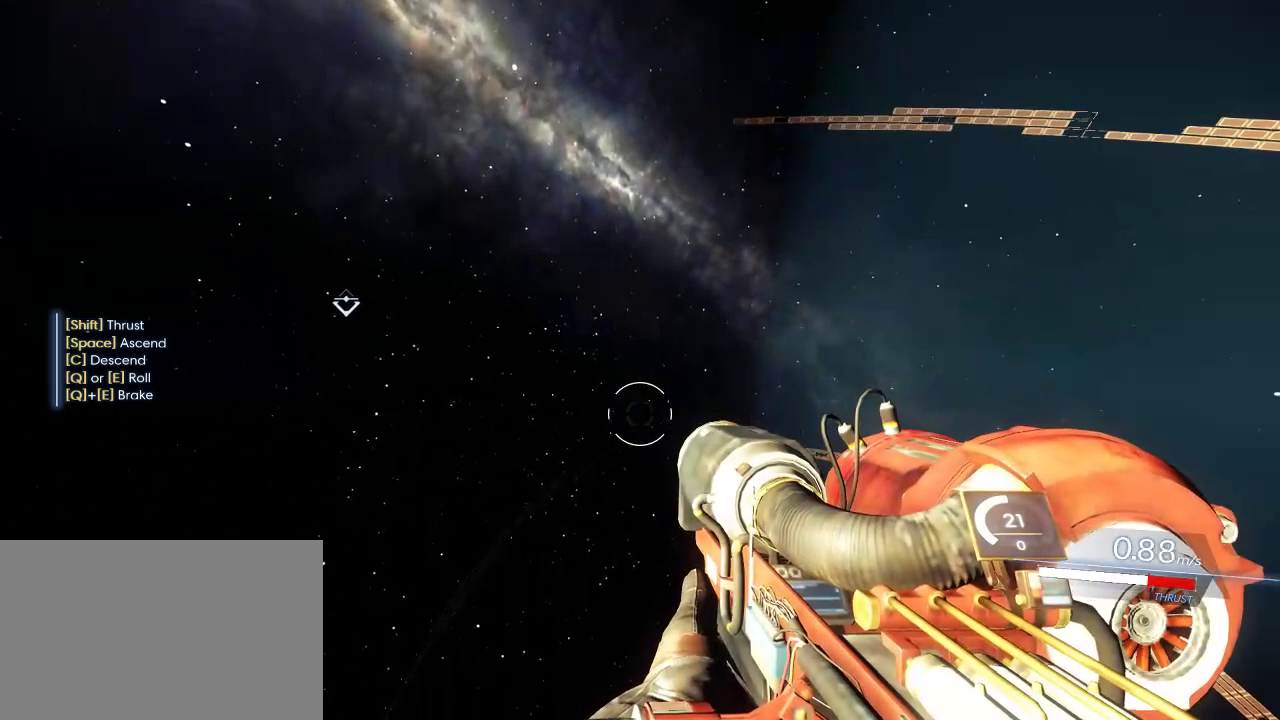
{"keys": ["c", "shift", "w"], "mouse": [], "events": []}
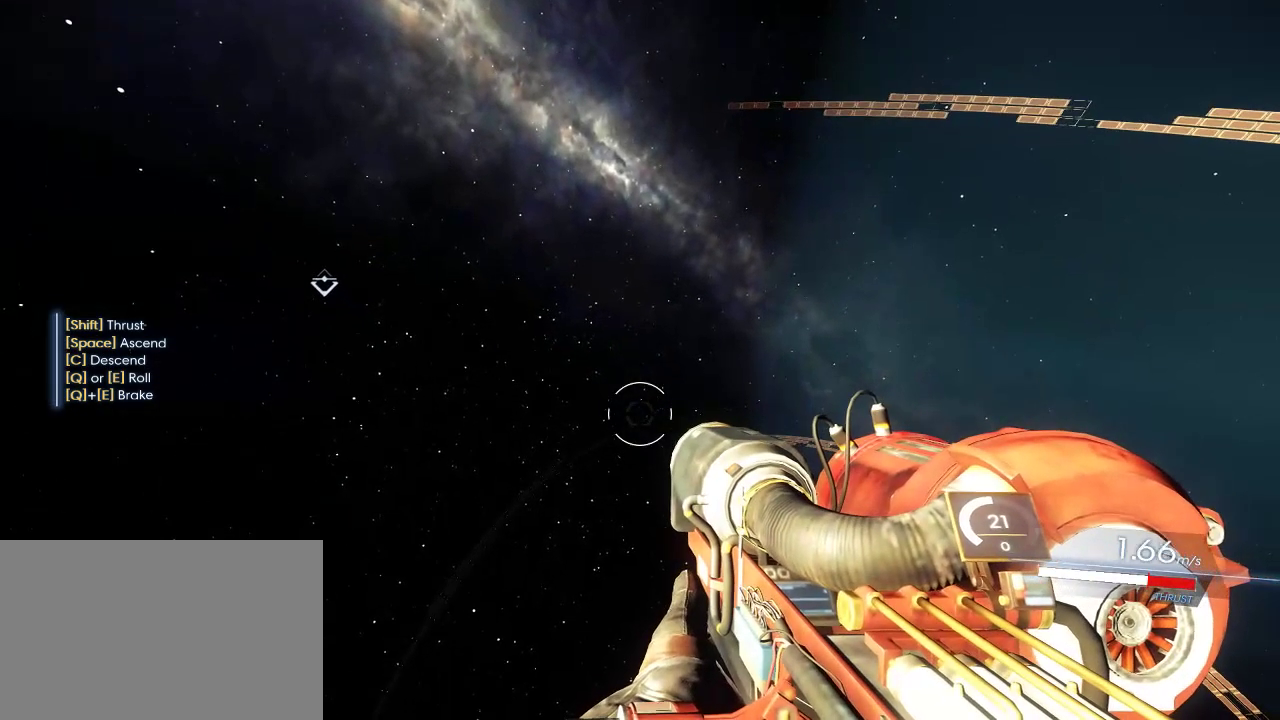
{"keys": ["shift", "w"], "mouse": [], "events": [[484, "c", "up"]]}
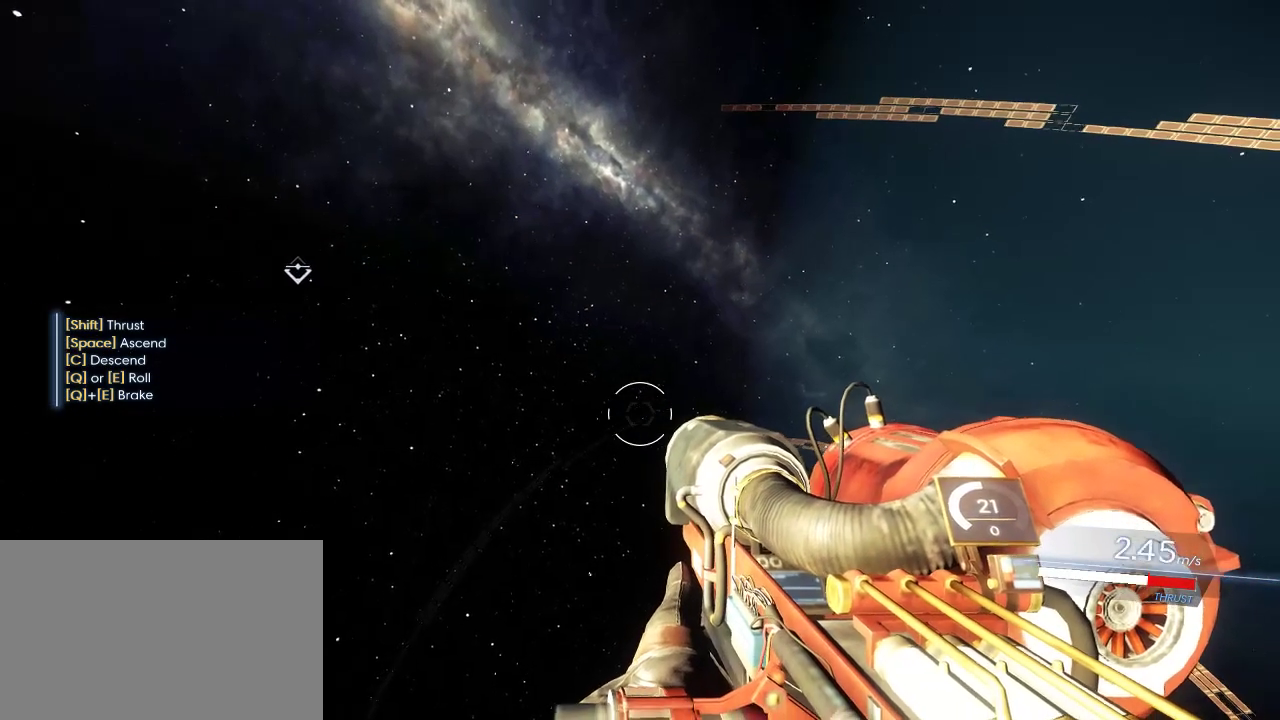
{"keys": ["shift", "w"], "mouse": [], "events": []}
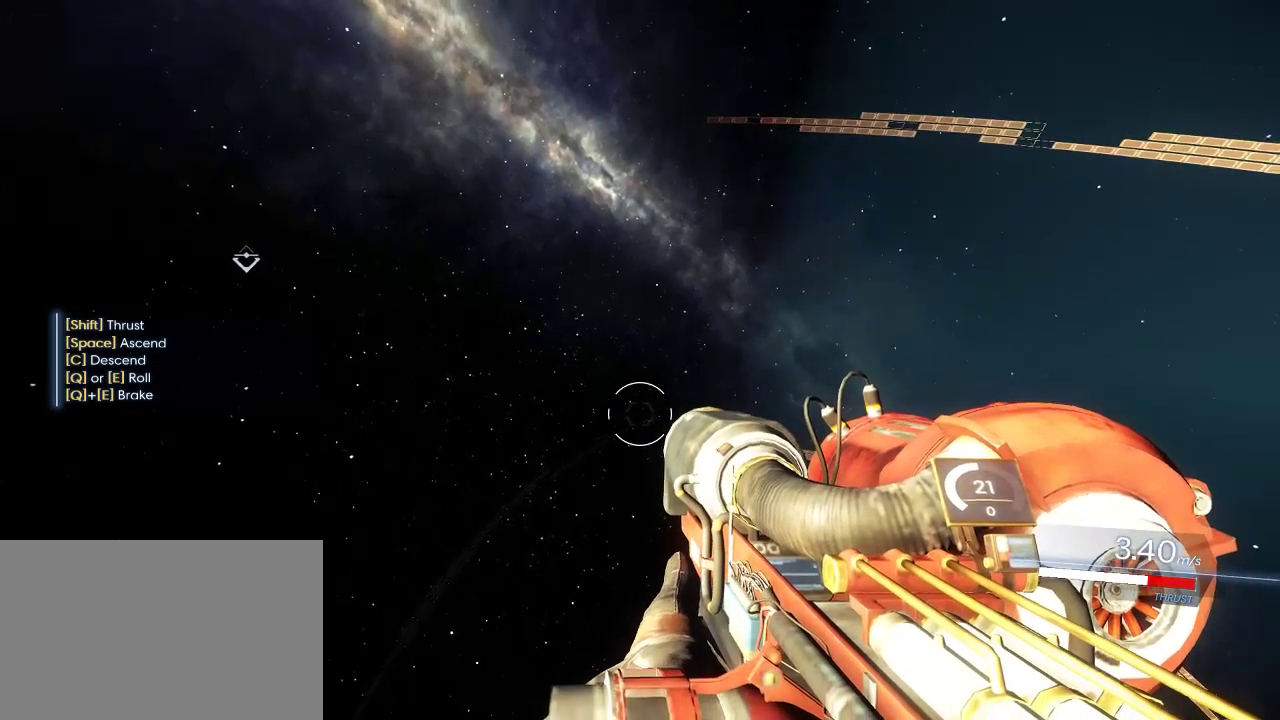
{"keys": ["shift", "w"], "mouse": [], "events": []}
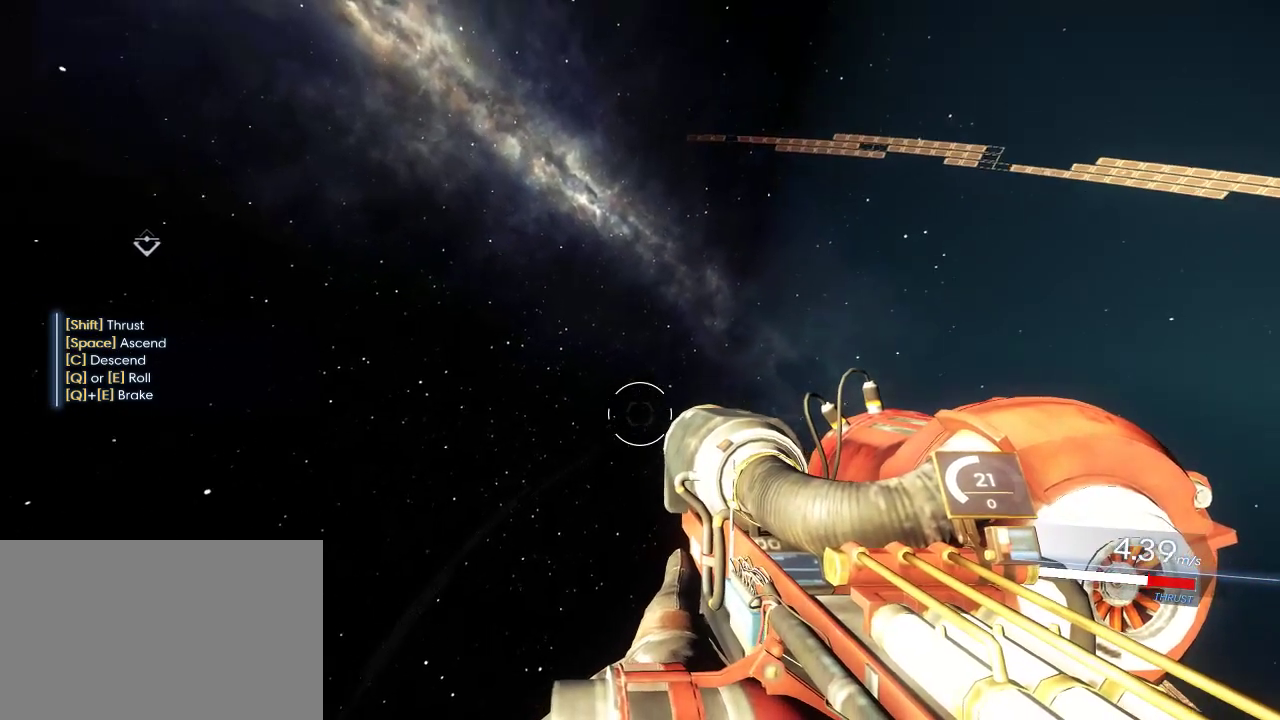
{"keys": ["shift", "w"], "mouse": [], "events": []}
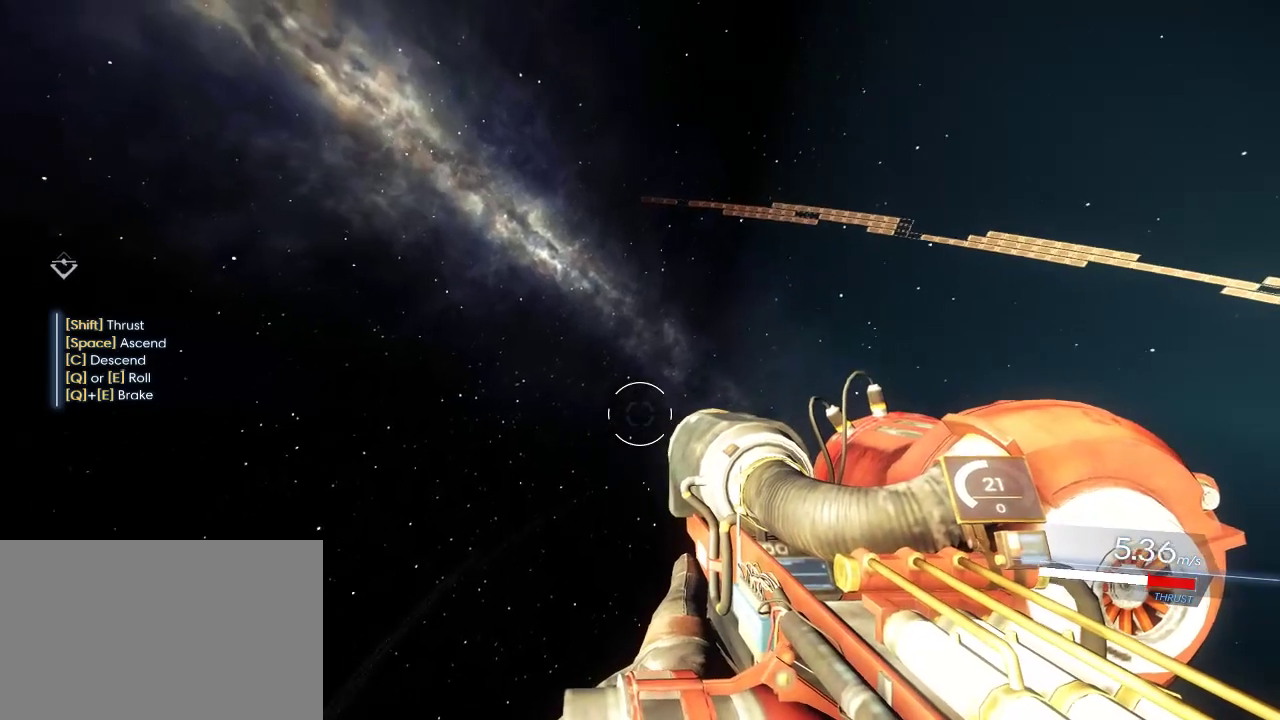
{"keys": ["s"], "mouse": [], "events": [[217, "w", "up"], [267, "shift", "up"], [400, "s", "down"]]}
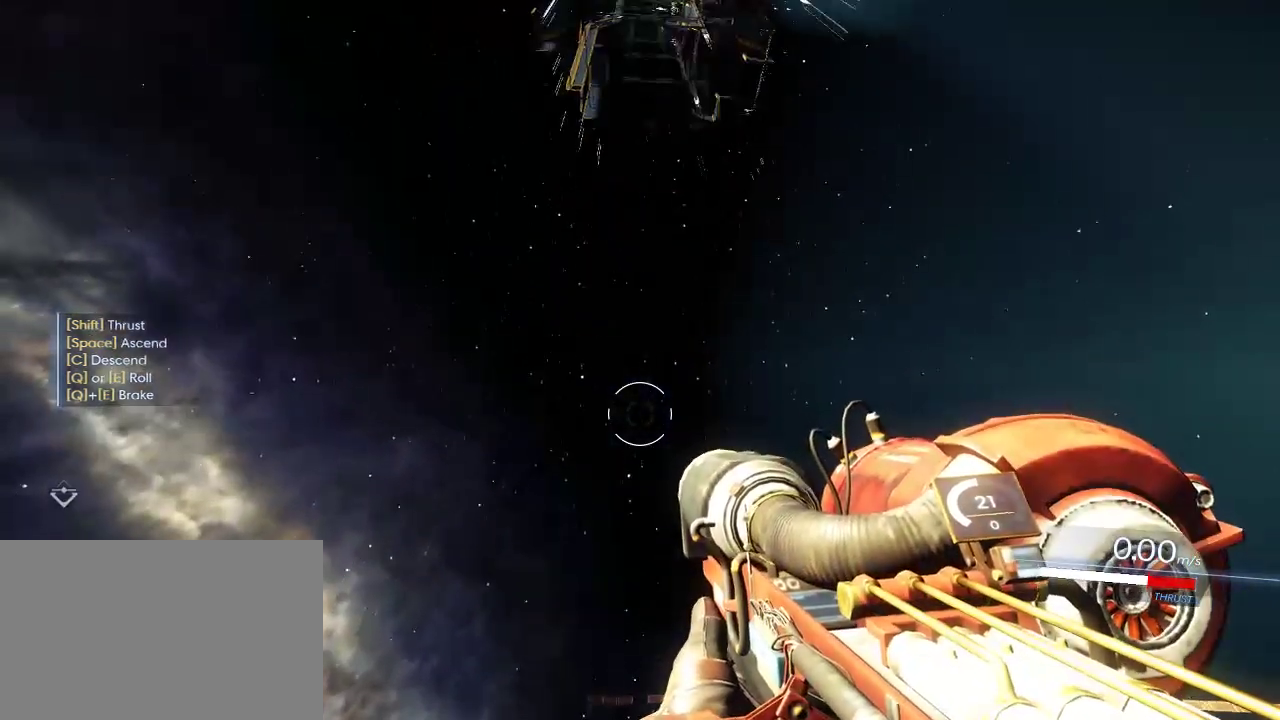
{"keys": [], "mouse": [], "events": [[150, "s", "up"]]}
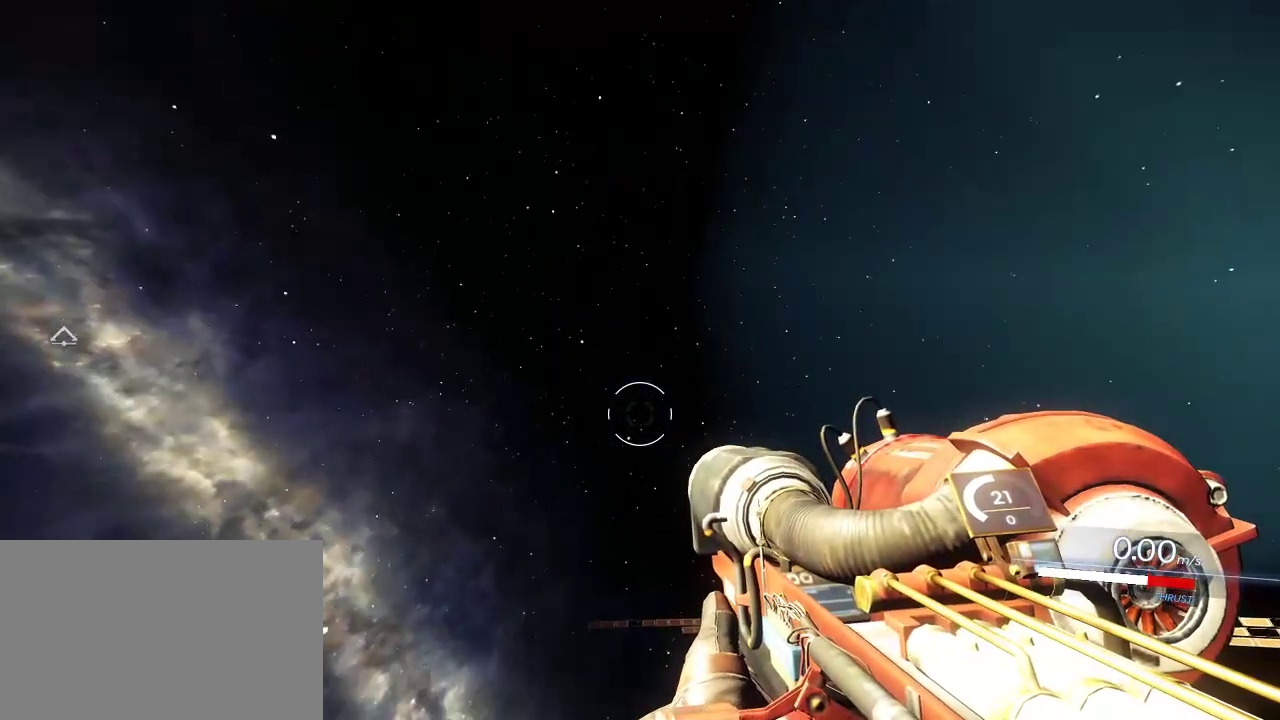
{"keys": [], "mouse": [], "events": []}
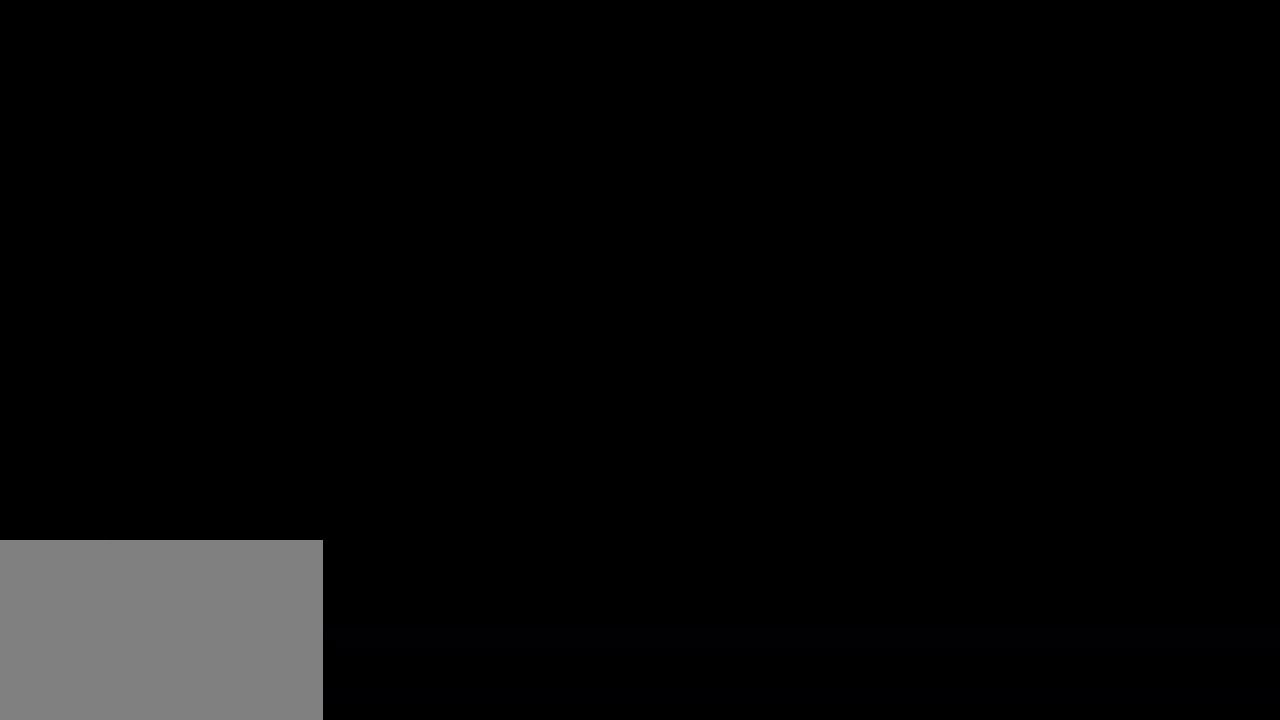
{"keys": [], "mouse": [], "events": []}